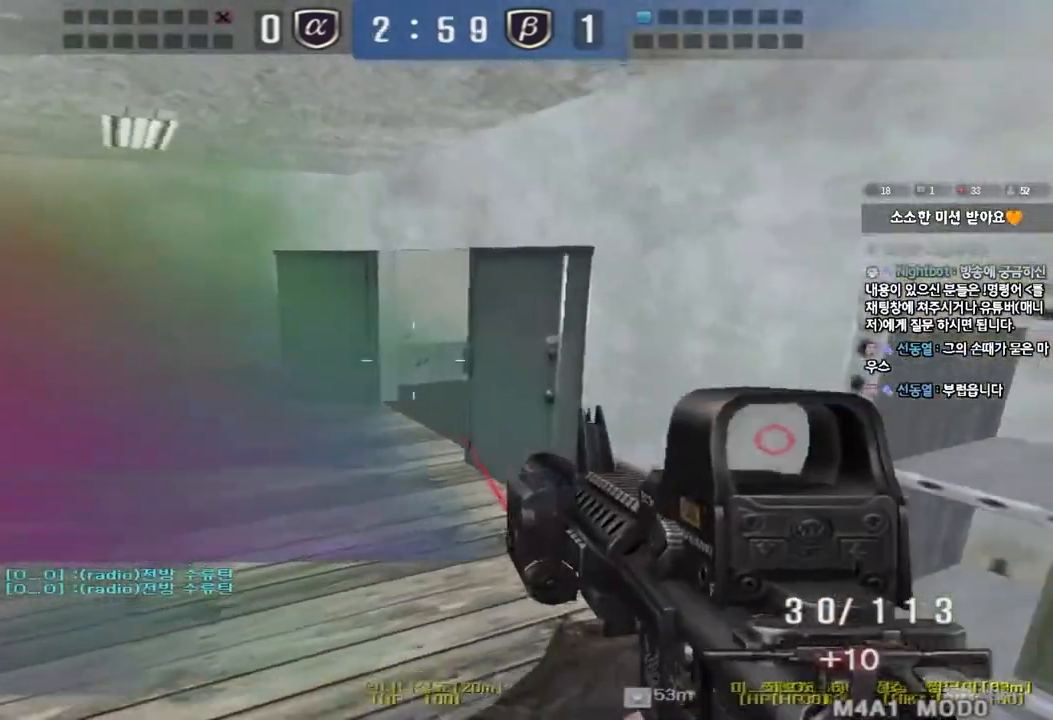
Gameplay with keyboard; each line is a JSON object with the keys held at the frame after it. "events" lists presses ("down") and releases ("up") of "a", "ctrl", "d", "e", "f", "q", "r", "s", "shift", "space", "tab" and "w" between this image and that frame as [ms after this image, input, new state], when the widget could be followed in between. No other keys are recorded. Mouse input is not recorded.
{"keys": ["a", "ctrl", "space"], "events": [[50, "ctrl", "down"], [183, "ctrl", "up"], [417, "ctrl", "down"], [417, "d", "up"], [433, "s", "up"], [450, "space", "down"], [500, "a", "down"]]}
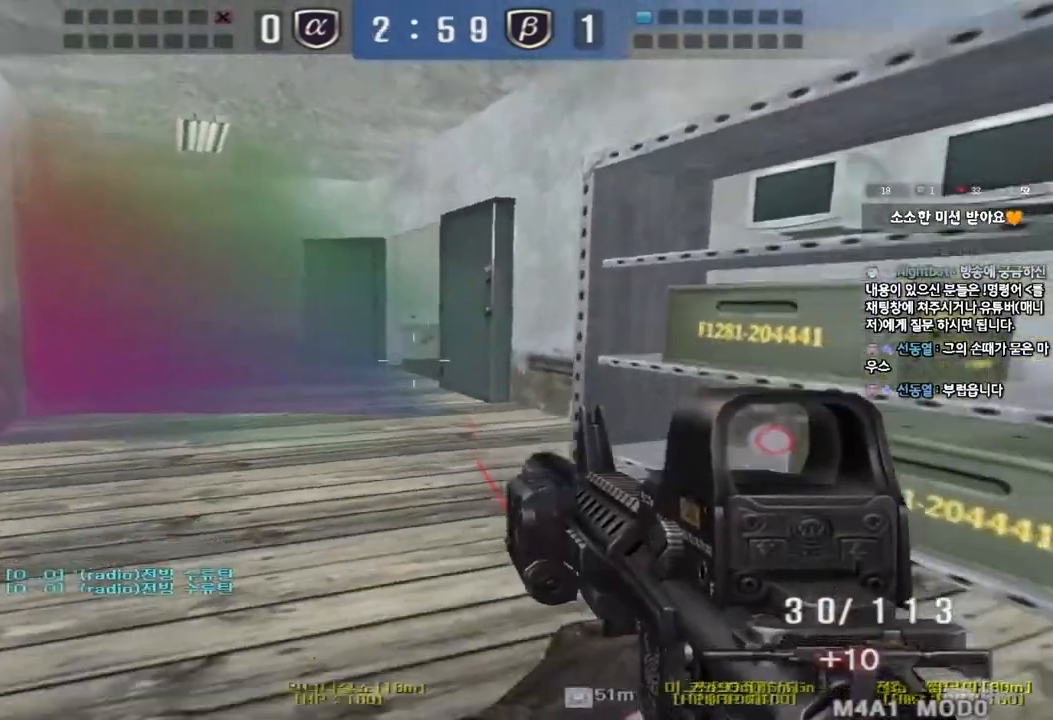
{"keys": ["d", "s"], "events": [[17, "s", "down"], [33, "ctrl", "up"], [33, "space", "up"], [133, "ctrl", "down"], [250, "ctrl", "up"], [267, "a", "up"], [333, "d", "down"], [350, "ctrl", "down"], [483, "ctrl", "up"]]}
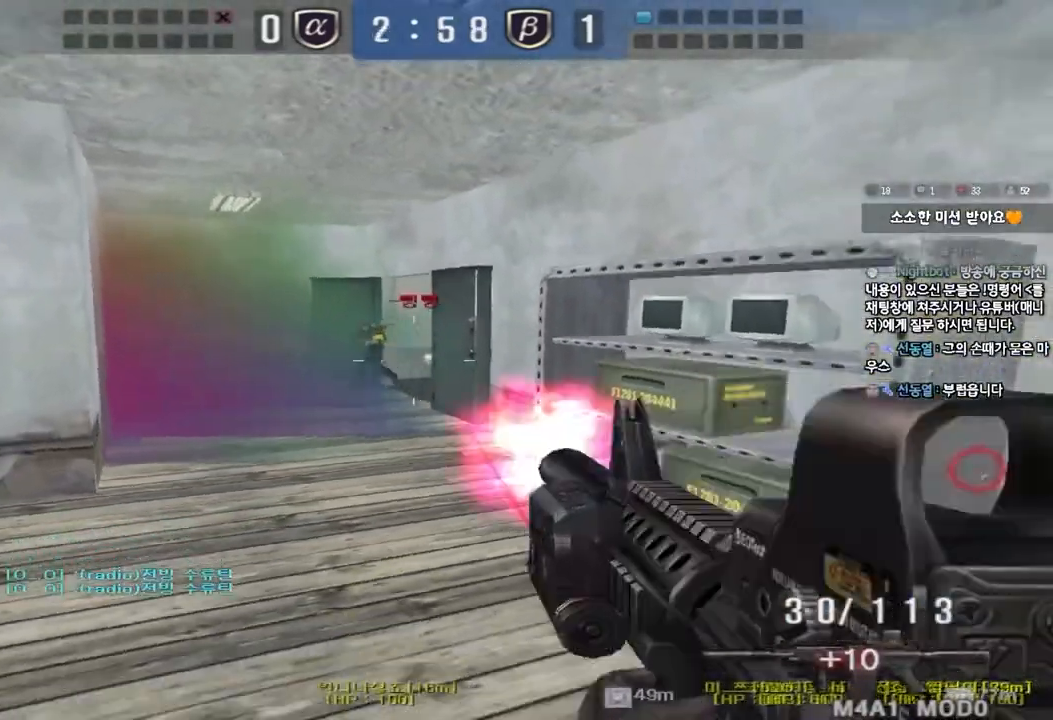
{"keys": ["d", "s"], "events": [[167, "ctrl", "down"], [183, "d", "up"], [200, "s", "up"], [200, "space", "down"], [267, "a", "down"], [283, "s", "down"], [283, "space", "up"], [300, "ctrl", "up"], [383, "ctrl", "down"], [467, "ctrl", "up"], [483, "a", "up"], [483, "d", "down"]]}
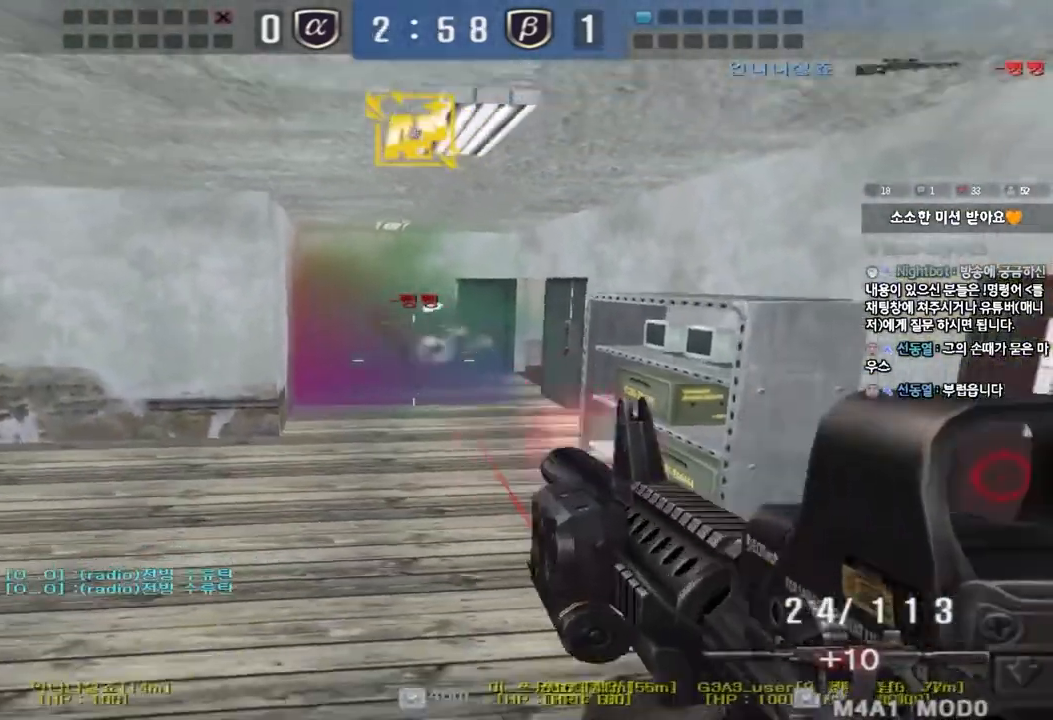
{"keys": ["a", "s"], "events": [[67, "ctrl", "down"], [200, "ctrl", "up"], [383, "d", "up"], [450, "a", "down"]]}
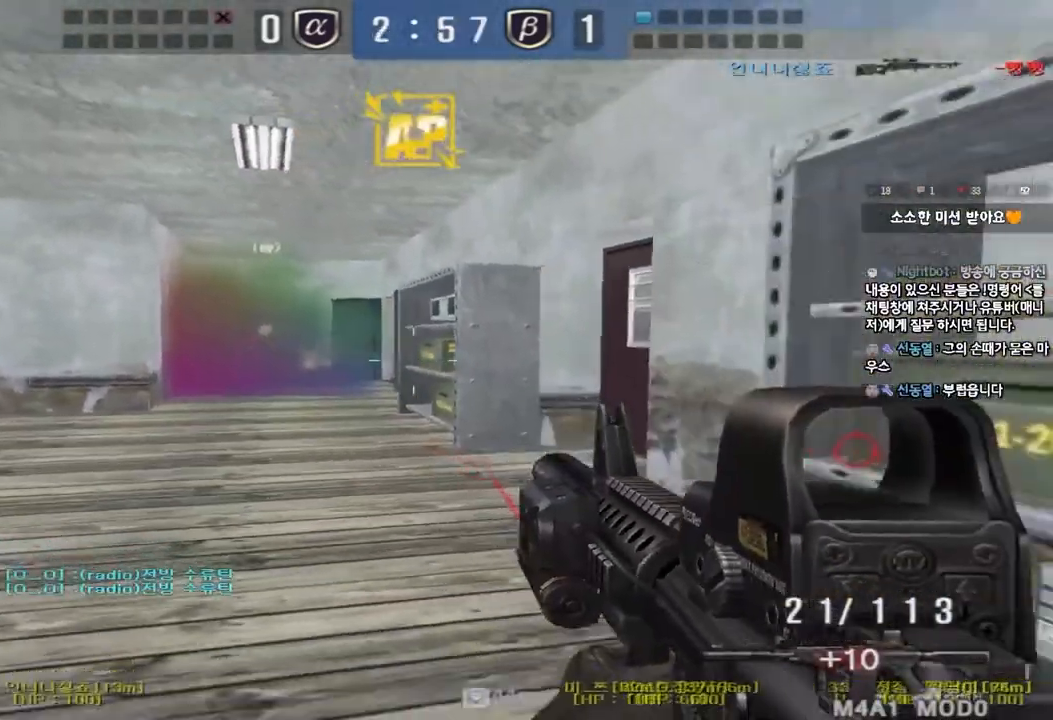
{"keys": ["a", "s"], "events": [[17, "s", "up"], [83, "s", "down"], [200, "s", "up"], [217, "space", "down"], [250, "a", "up"], [267, "a", "down"], [283, "s", "down"], [300, "space", "up"]]}
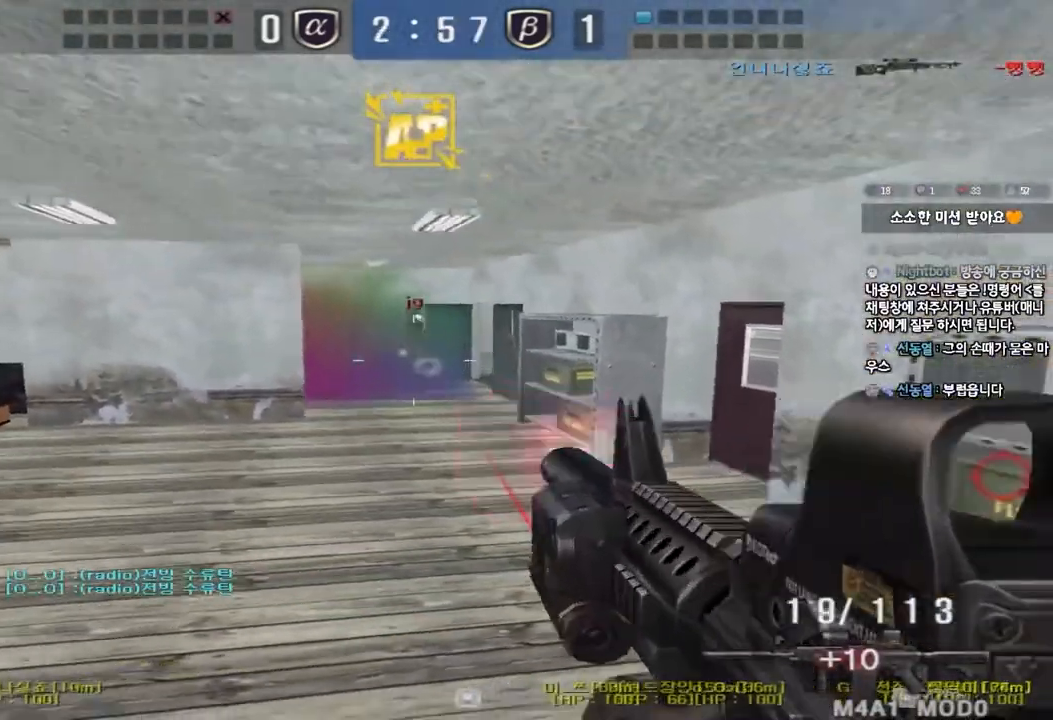
{"keys": ["ctrl"], "events": [[50, "a", "up"], [50, "s", "up"], [83, "d", "down"], [150, "w", "down"], [467, "ctrl", "down"], [483, "d", "up"], [500, "w", "up"]]}
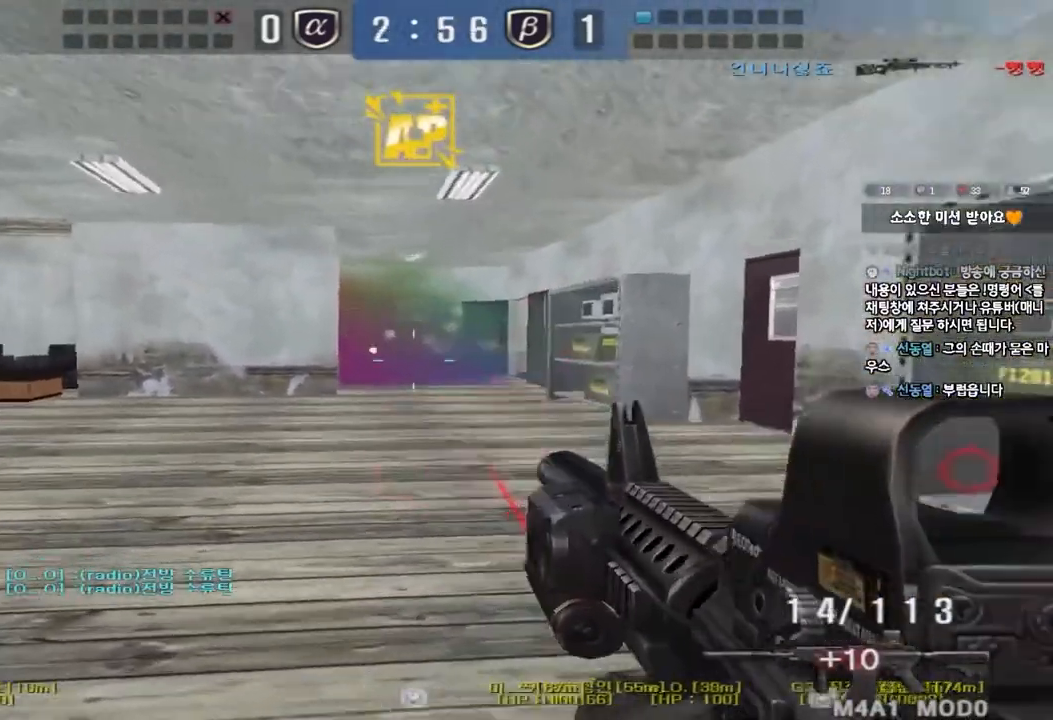
{"keys": ["a"], "events": [[17, "space", "down"], [67, "a", "down"], [83, "ctrl", "up"], [83, "s", "down"], [83, "space", "up"], [200, "ctrl", "down"], [300, "ctrl", "up"], [467, "s", "up"]]}
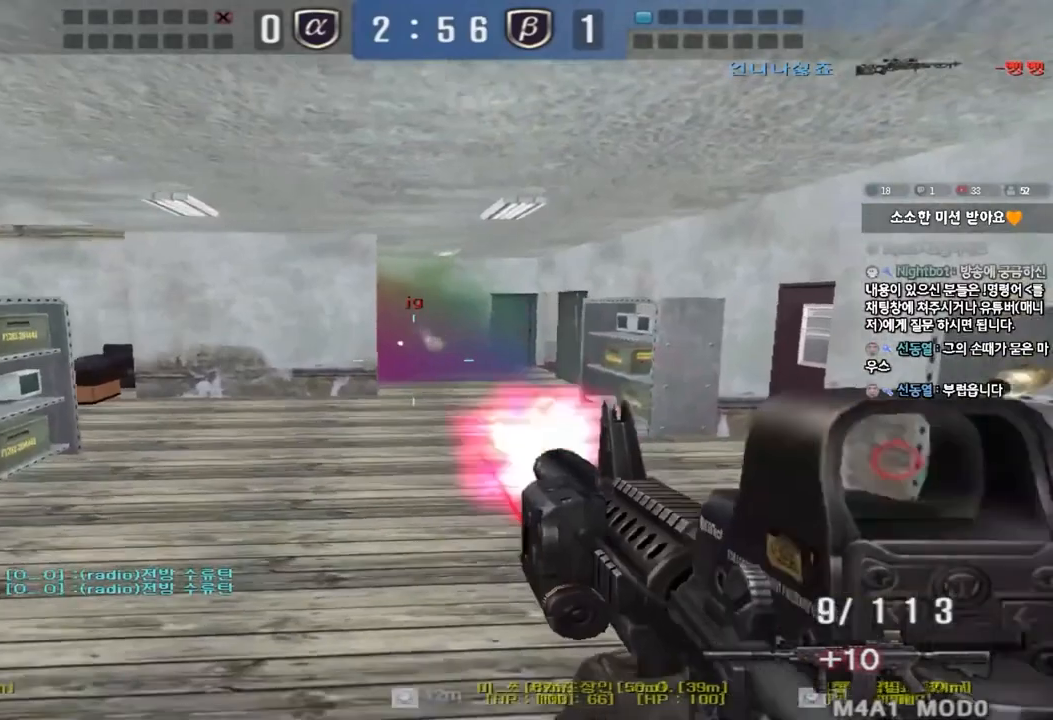
{"keys": ["a", "s", "shift"], "events": [[67, "w", "down"], [233, "shift", "down"], [233, "w", "up"], [267, "a", "up"], [267, "space", "down"], [333, "a", "down"], [350, "s", "down"], [350, "shift", "up"], [350, "space", "up"], [450, "shift", "down"]]}
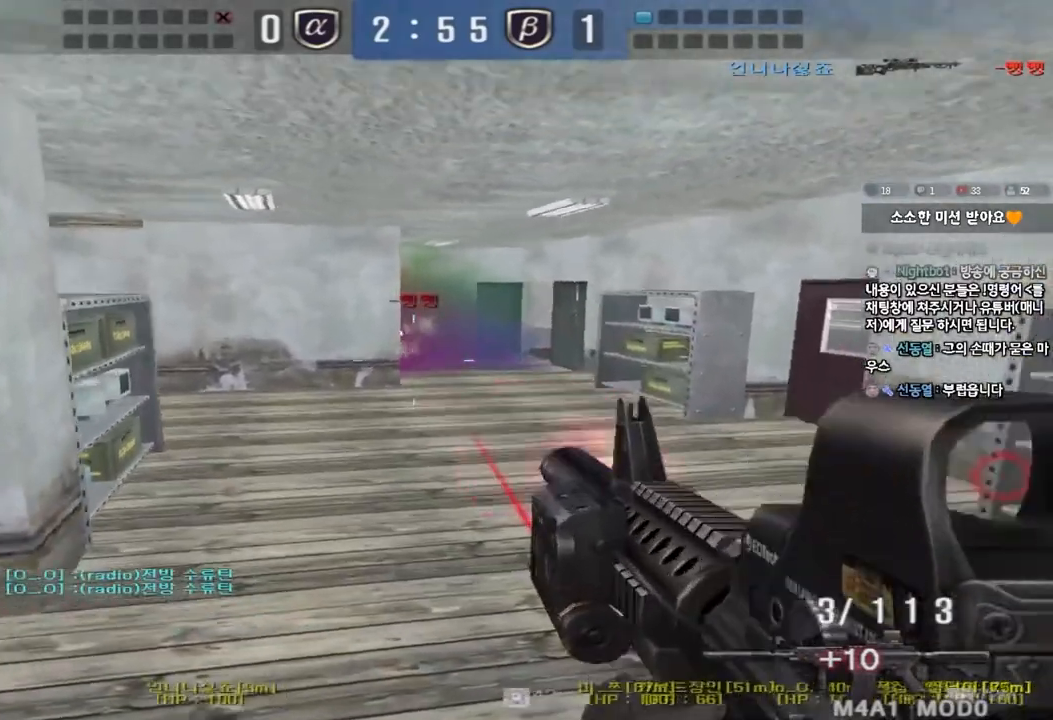
{"keys": ["a", "w"], "events": [[17, "s", "up"], [100, "shift", "up"], [117, "w", "down"], [167, "r", "down"], [250, "r", "up"], [267, "shift", "down"], [400, "shift", "up"]]}
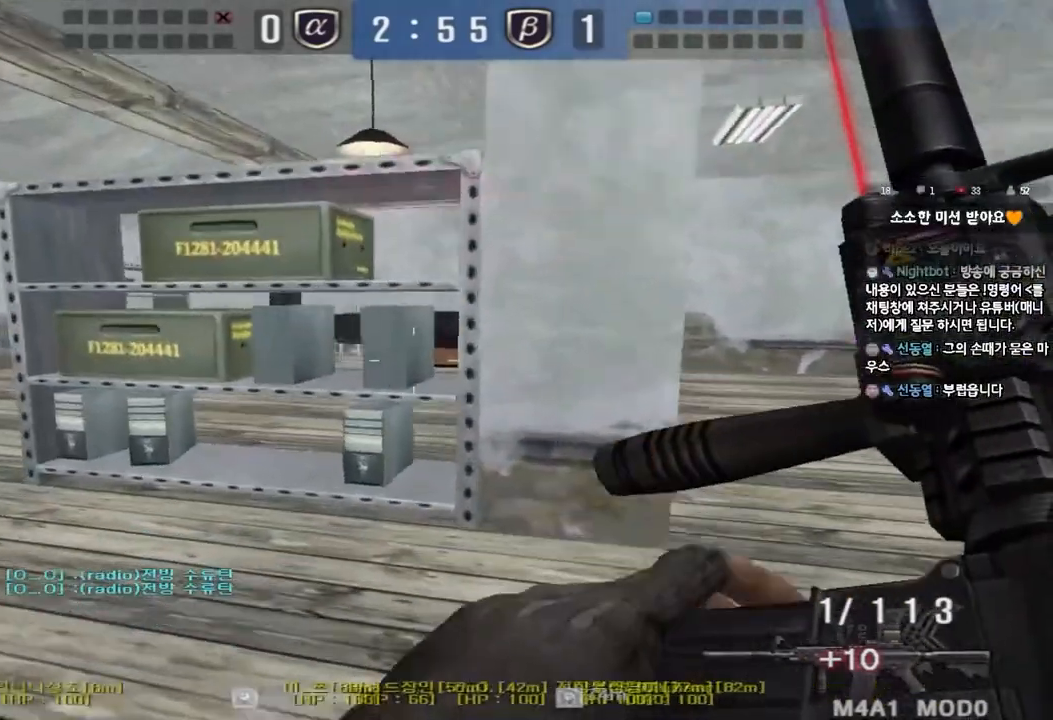
{"keys": [], "events": [[83, "shift", "down"], [83, "w", "up"], [117, "a", "up"], [117, "space", "down"], [233, "space", "up"], [350, "shift", "up"]]}
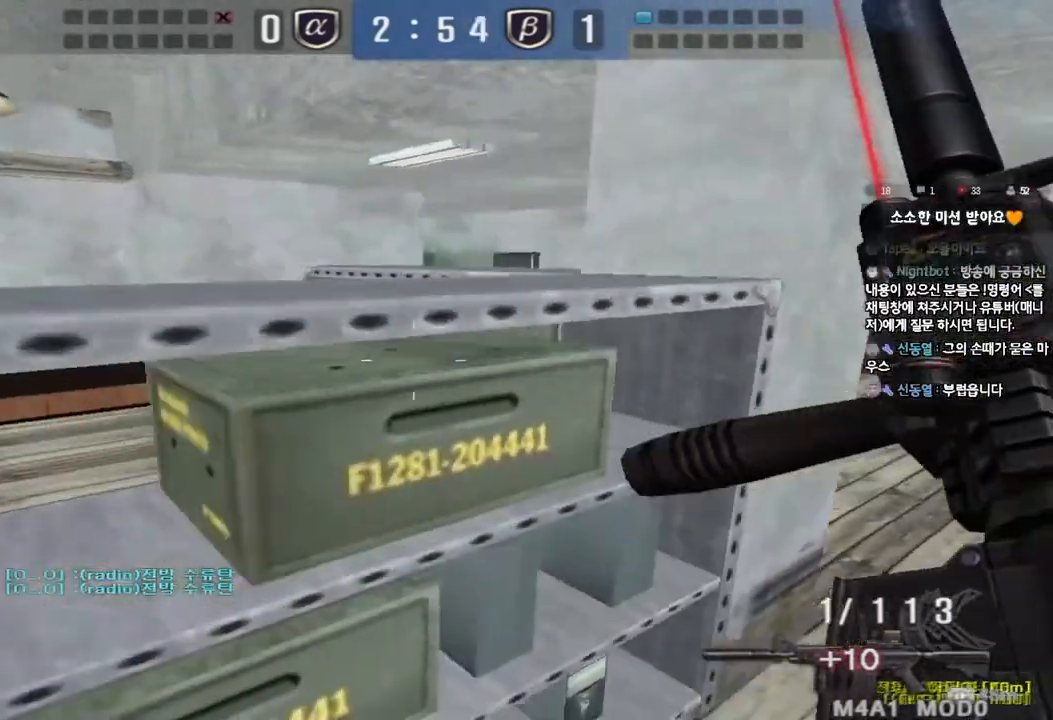
{"keys": ["d", "shift"], "events": [[183, "d", "down"], [200, "w", "down"], [233, "shift", "down"], [350, "w", "up"]]}
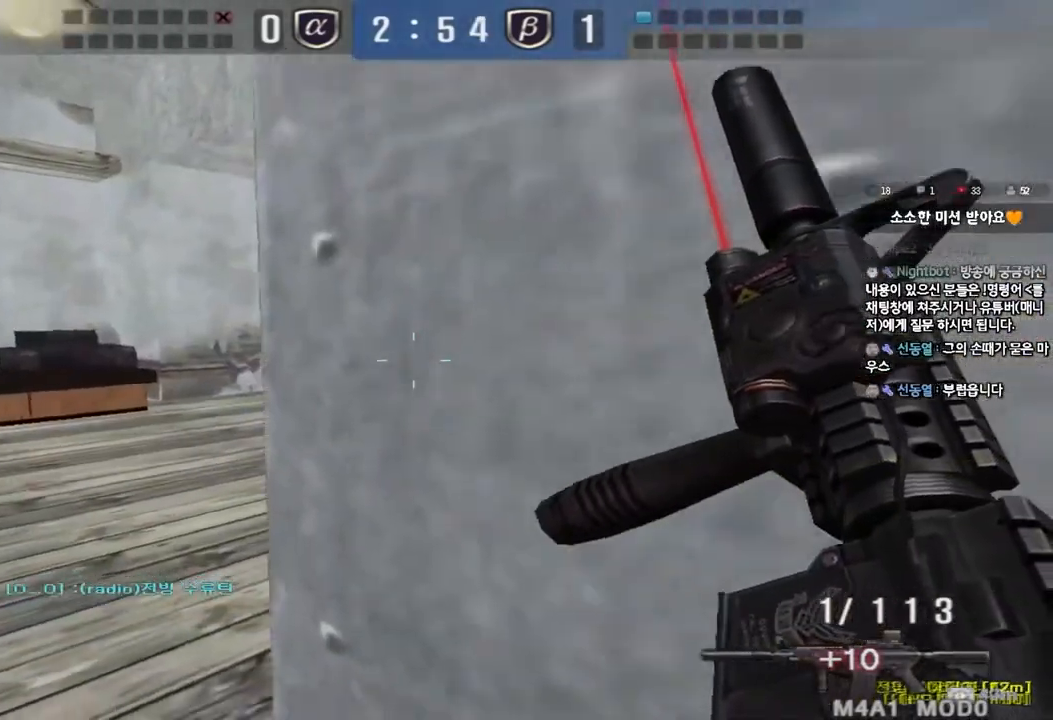
{"keys": ["shift"], "events": [[100, "d", "up"]]}
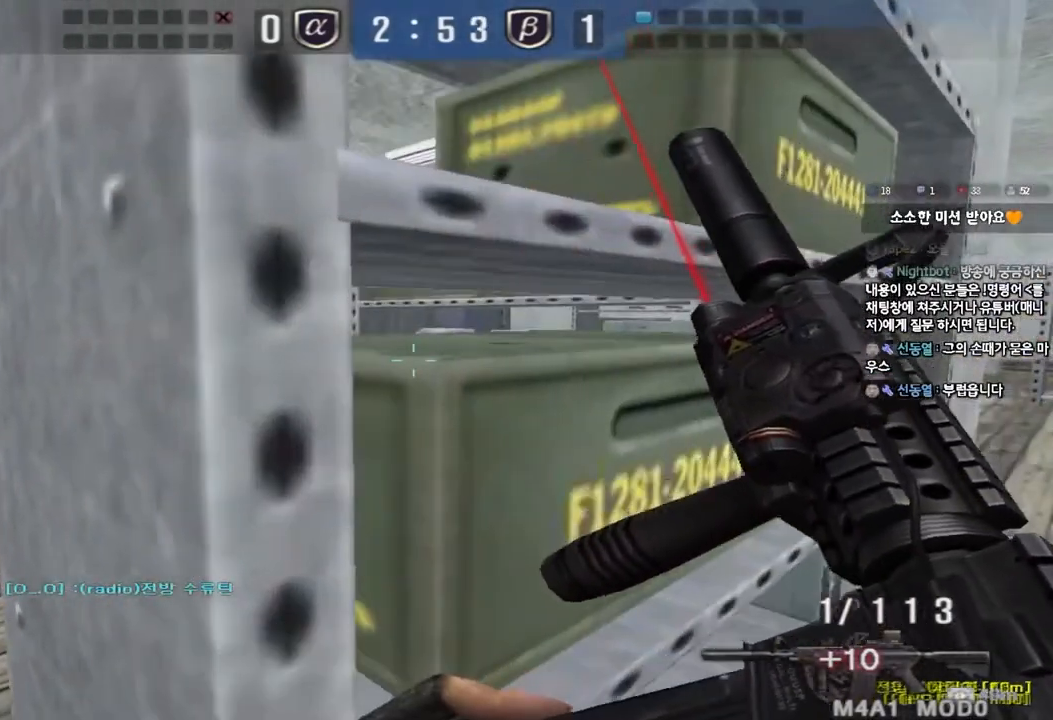
{"keys": ["shift"], "events": [[233, "d", "down"], [250, "w", "down"], [300, "w", "up"], [333, "d", "up"]]}
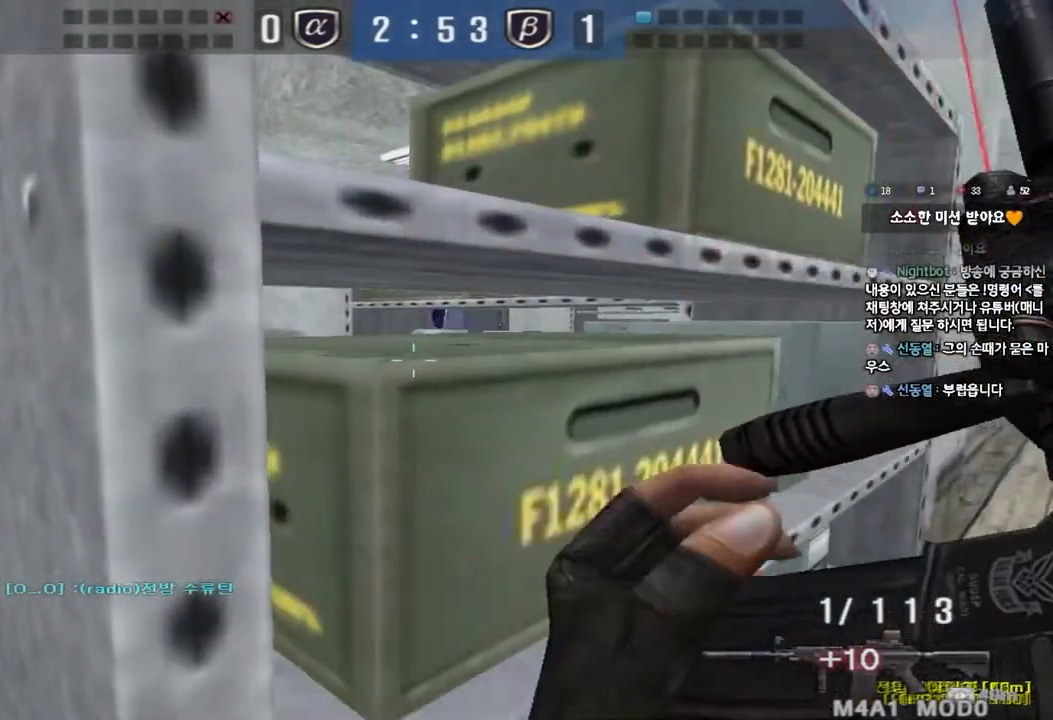
{"keys": ["shift", "w"], "events": [[500, "w", "down"]]}
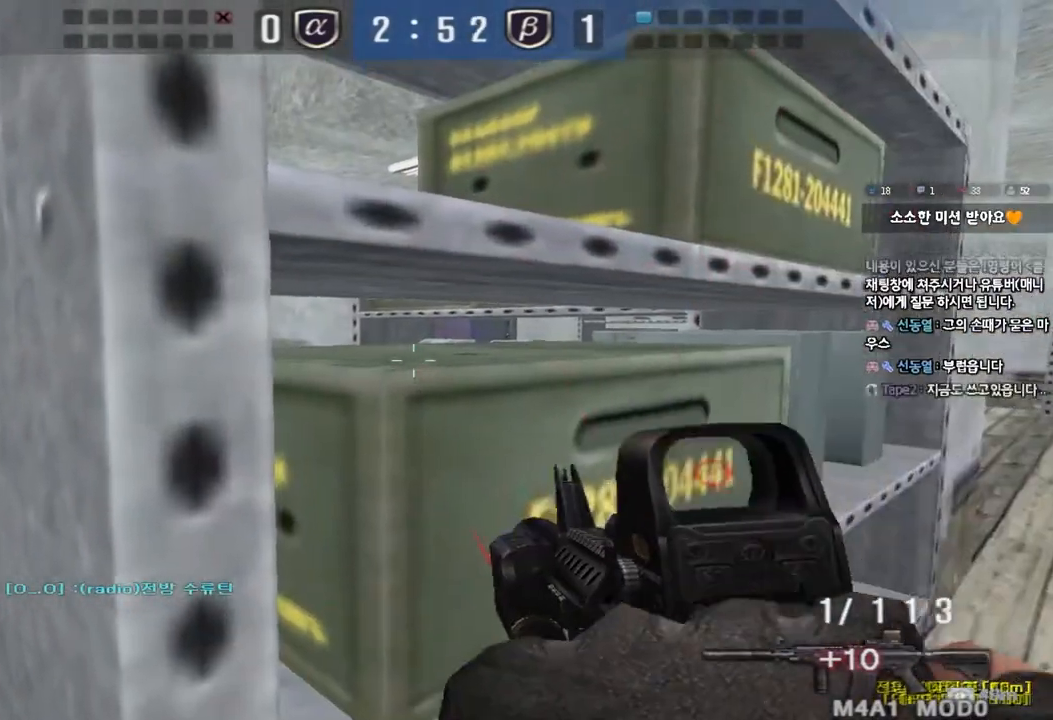
{"keys": ["shift"], "events": [[67, "d", "down"], [217, "w", "up"], [233, "d", "up"], [383, "a", "down"], [450, "a", "up"]]}
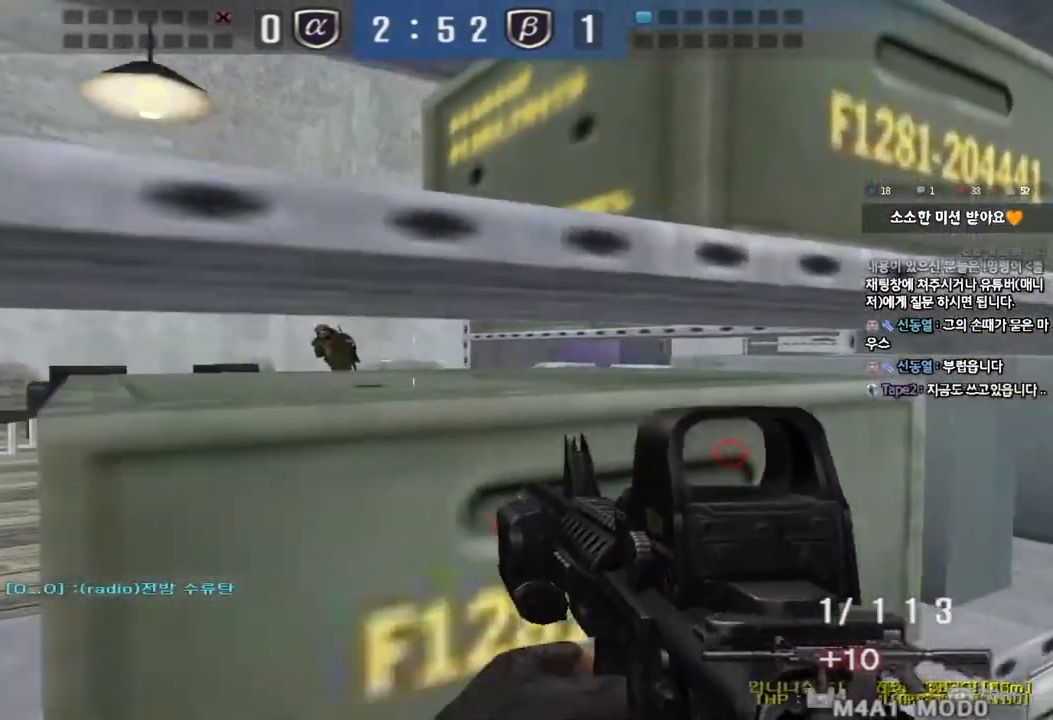
{"keys": [], "events": [[217, "shift", "up"]]}
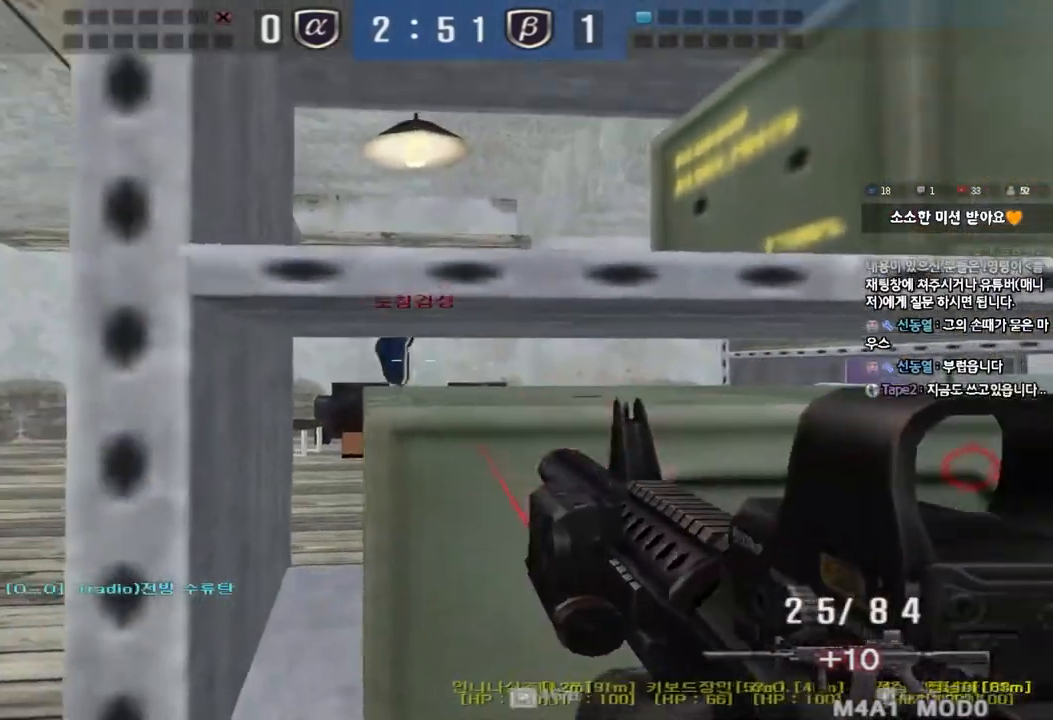
{"keys": ["a", "w"], "events": [[17, "d", "down"], [200, "d", "up"], [367, "a", "down"], [383, "w", "down"]]}
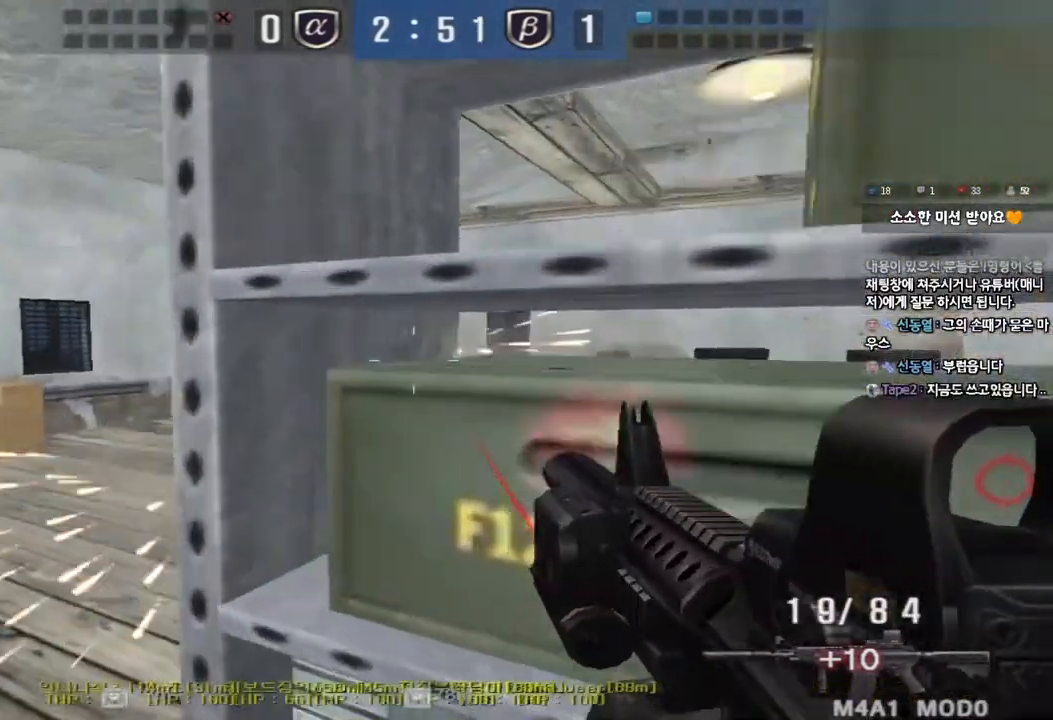
{"keys": ["a", "w"], "events": [[217, "ctrl", "down"], [217, "w", "up"], [250, "a", "up"], [400, "a", "down"], [417, "w", "down"], [467, "ctrl", "up"]]}
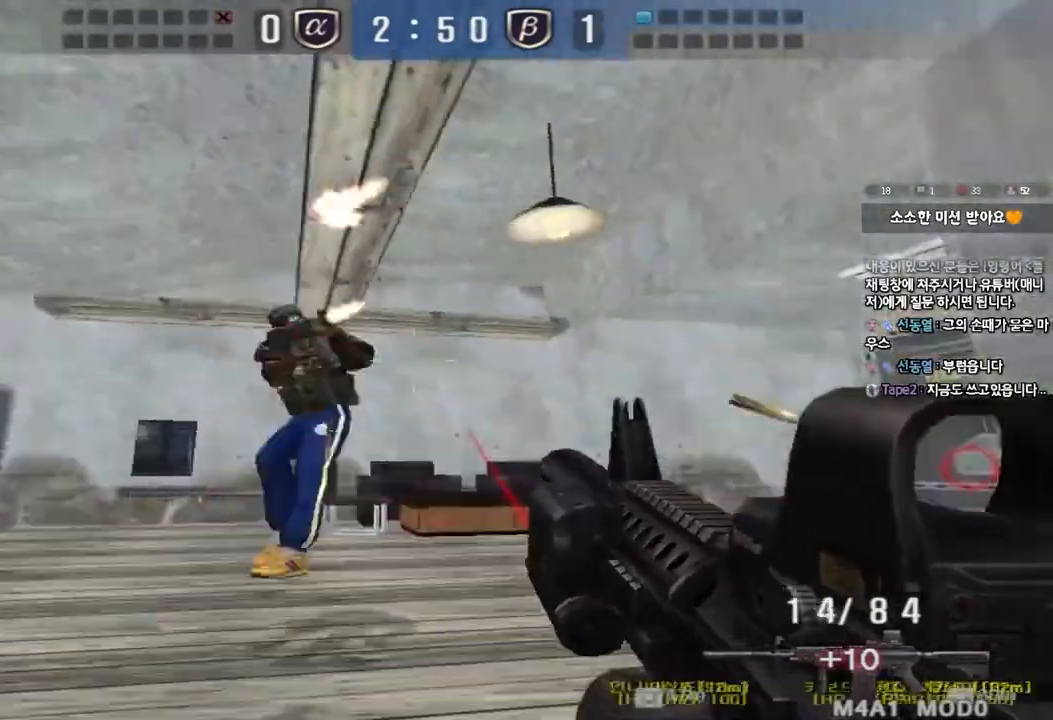
{"keys": ["ctrl", "d", "w"], "events": [[83, "ctrl", "down"], [100, "w", "up"], [133, "a", "up"], [417, "d", "down"], [433, "w", "down"]]}
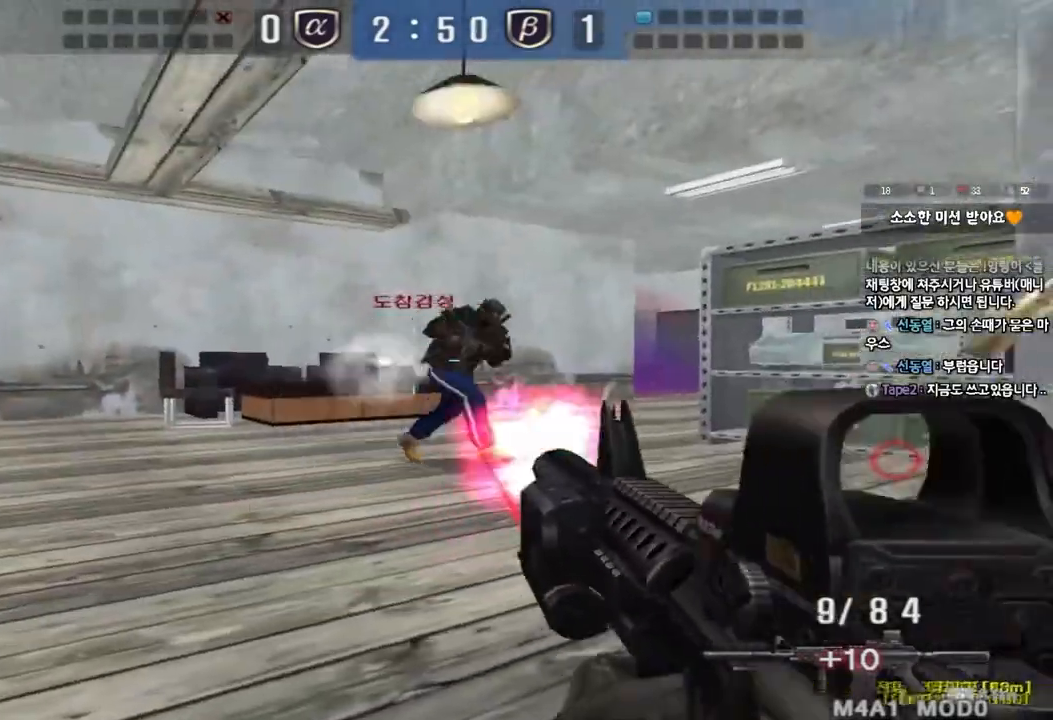
{"keys": ["space"], "events": [[133, "ctrl", "up"], [383, "ctrl", "down"], [383, "d", "up"], [400, "space", "down"], [400, "w", "up"], [500, "ctrl", "up"]]}
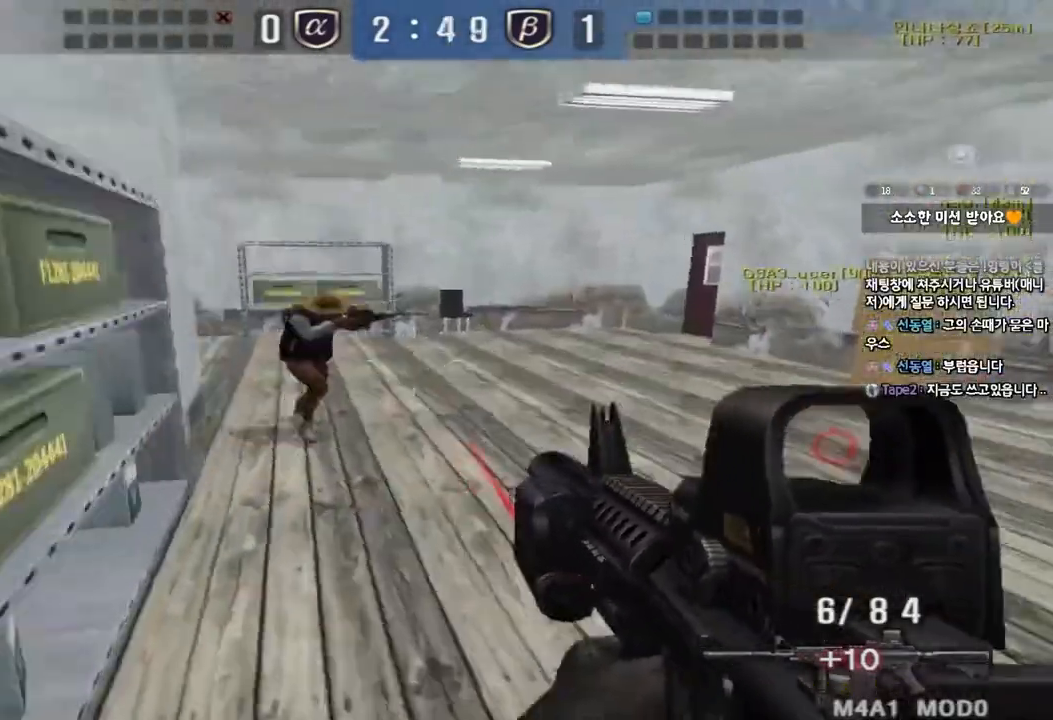
{"keys": ["d", "w"], "events": [[17, "s", "down"], [17, "space", "up"], [33, "d", "down"], [350, "s", "up"], [433, "w", "down"]]}
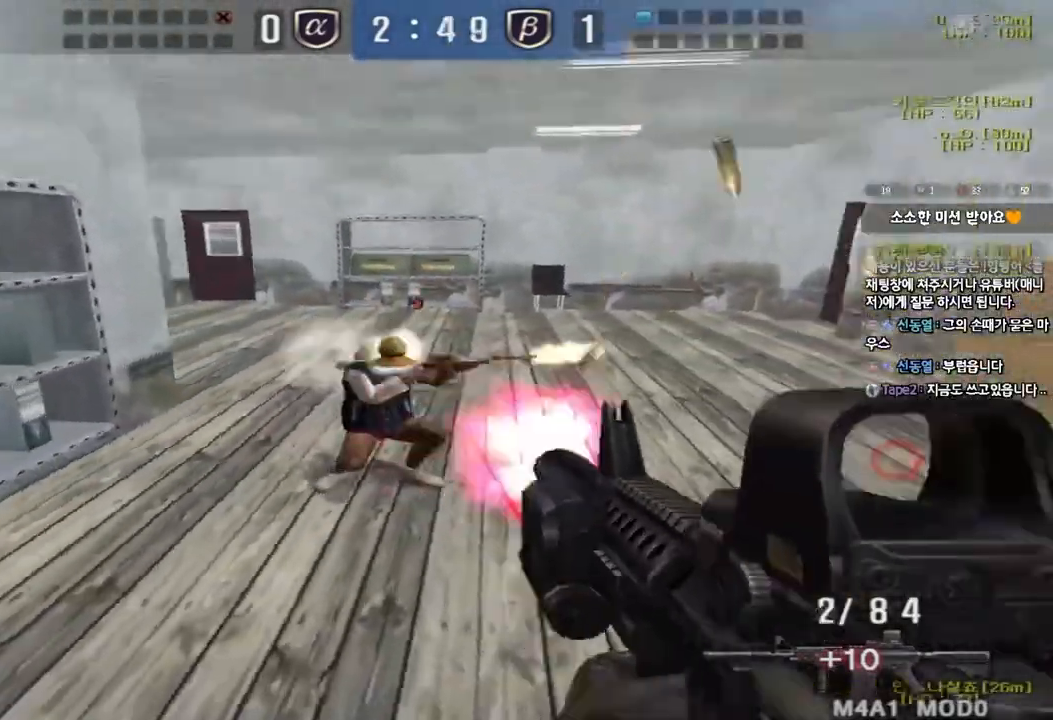
{"keys": ["ctrl"], "events": [[483, "ctrl", "down"], [500, "d", "up"], [500, "w", "up"]]}
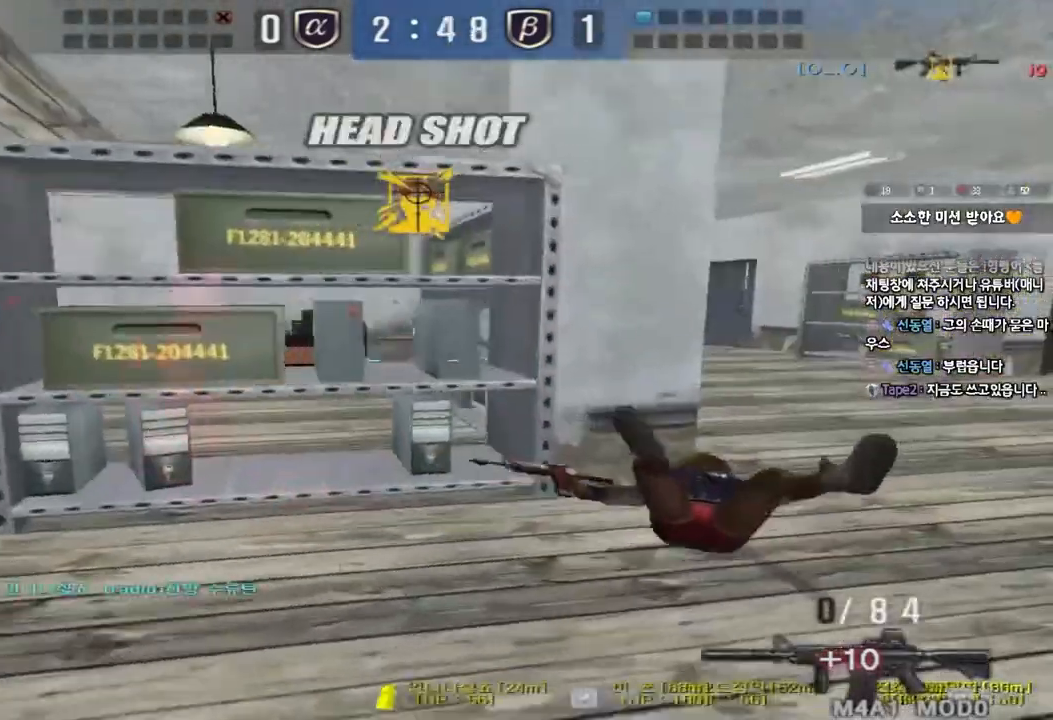
{"keys": ["a", "ctrl", "w"], "events": [[33, "space", "down"], [117, "a", "down"], [117, "ctrl", "up"], [117, "s", "down"], [133, "space", "up"], [200, "ctrl", "down"], [383, "s", "up"], [483, "w", "down"]]}
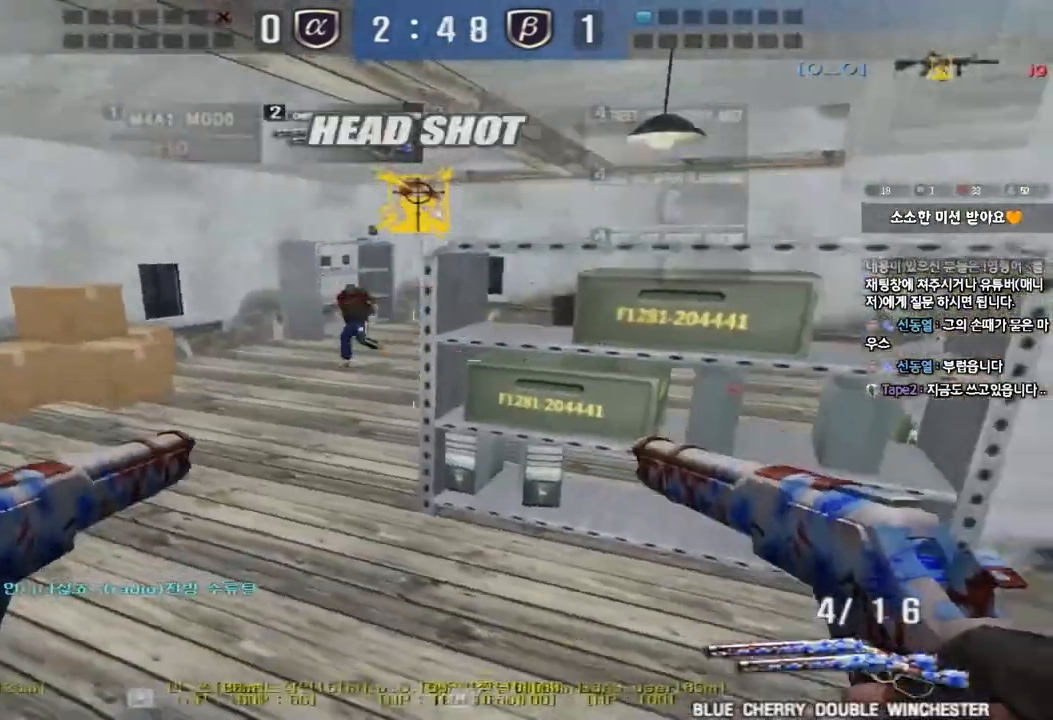
{"keys": ["ctrl", "d", "w"], "events": [[17, "ctrl", "up"], [250, "a", "up"], [267, "d", "down"], [500, "ctrl", "down"]]}
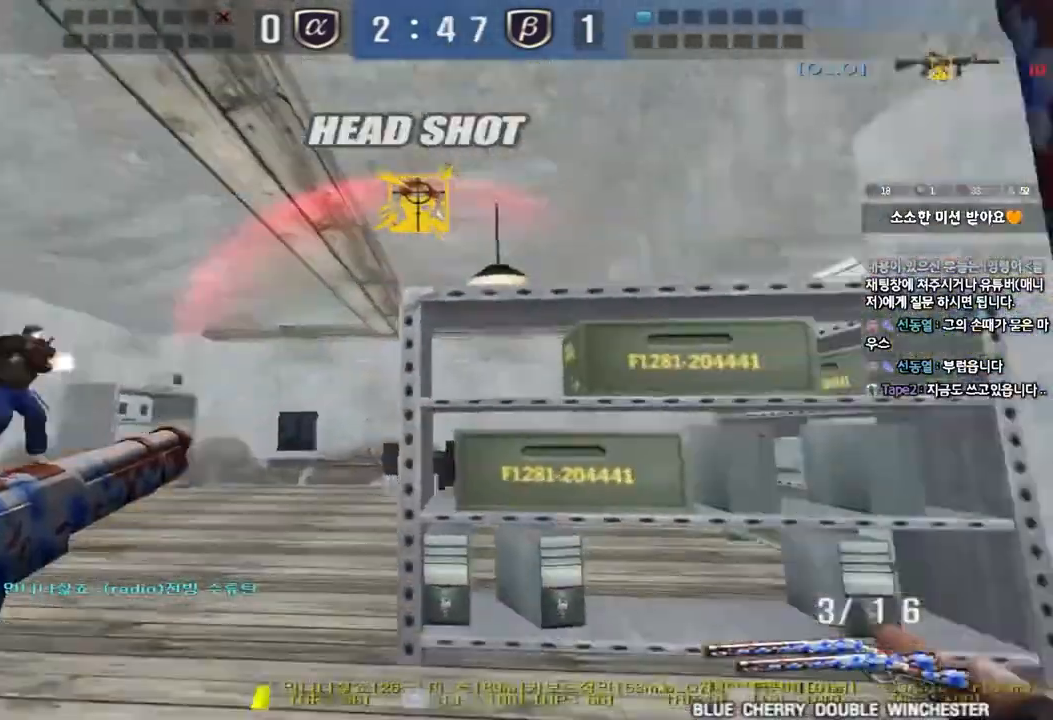
{"keys": ["a", "w"], "events": [[17, "d", "up"], [33, "w", "up"], [133, "a", "down"], [133, "w", "down"], [150, "ctrl", "up"]]}
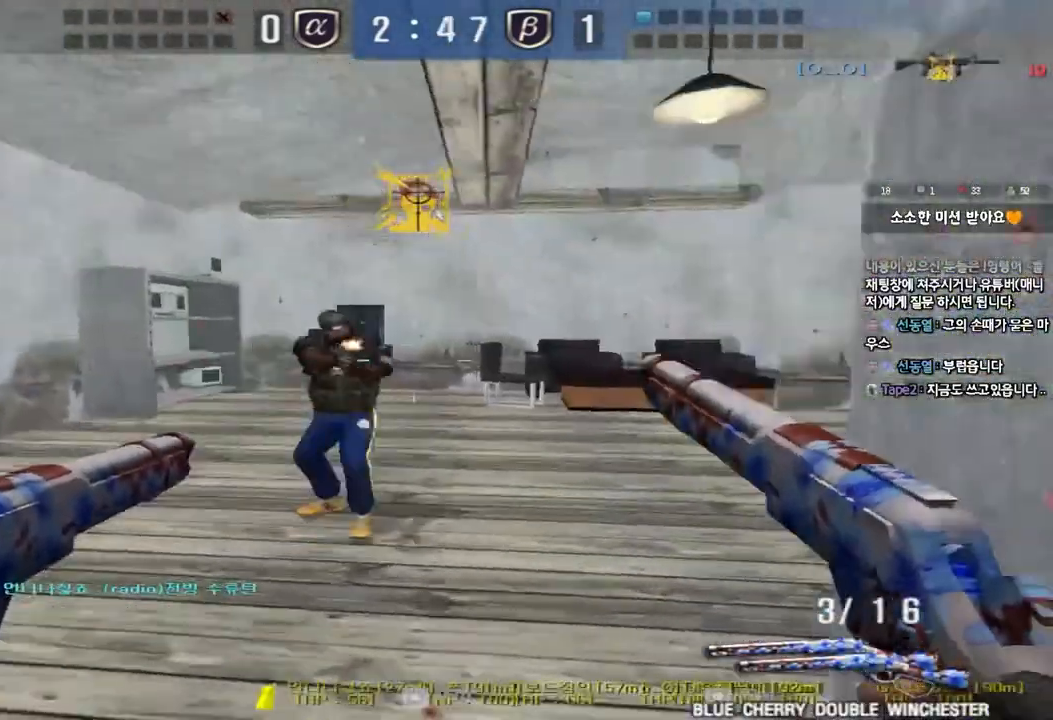
{"keys": ["space"], "events": [[117, "a", "up"], [133, "d", "down"], [367, "ctrl", "down"], [383, "d", "up"], [383, "space", "down"], [383, "w", "up"], [500, "ctrl", "up"]]}